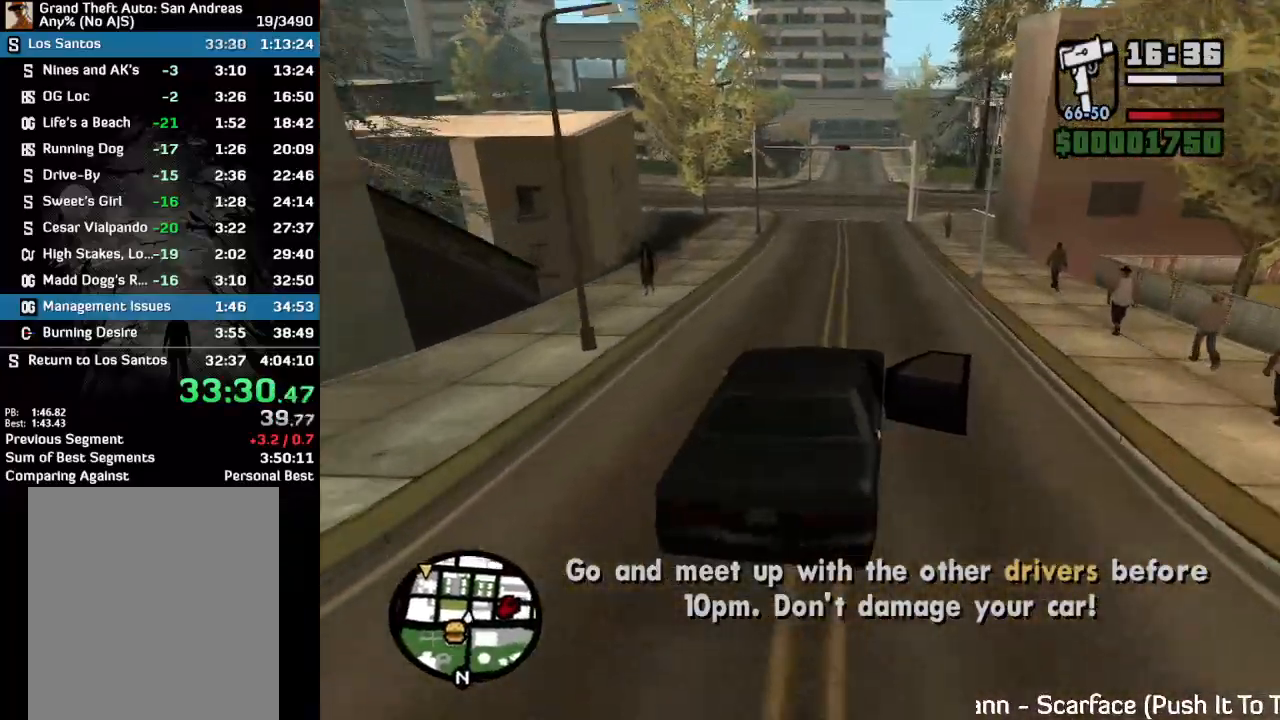
Gameplay with keyboard and mouse; each line is a JSON object with the keys and mouse buttons held at the frame after it. "events" lists presses ("down") and releases ("up") of "w", "mouse_left", "mouse_wheel" and "mouse_right" between this image and that frame as [ms after this image, input, new state], when the widget could be followed in between. "mouse_left", "mouse_wheel", "mouse_right" = the "left", "wheel", "right" buttons of the "mouse" list. No other keys are recorded. "wheel" means that the mouse wheel is clicked or scrolled. Mouse movement is not recorded.
{"keys": ["w"], "mouse": [], "events": []}
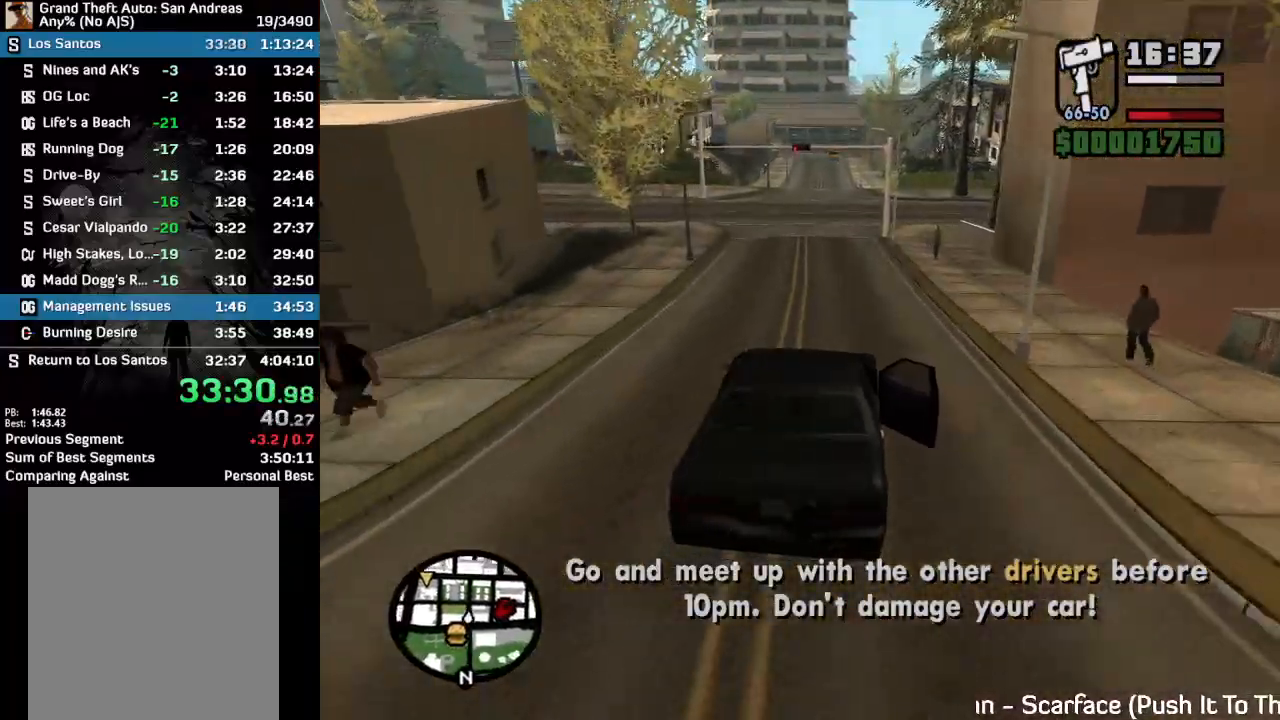
{"keys": ["w"], "mouse": [], "events": []}
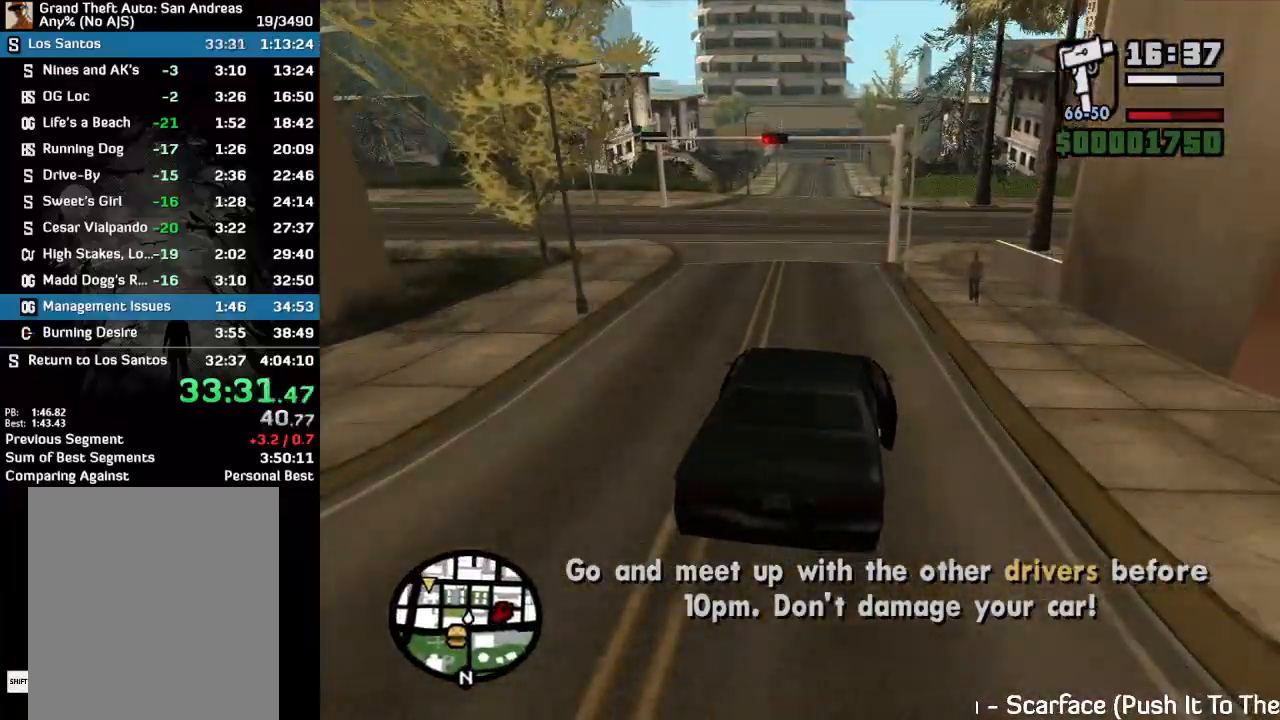
{"keys": ["w"], "mouse": [], "events": []}
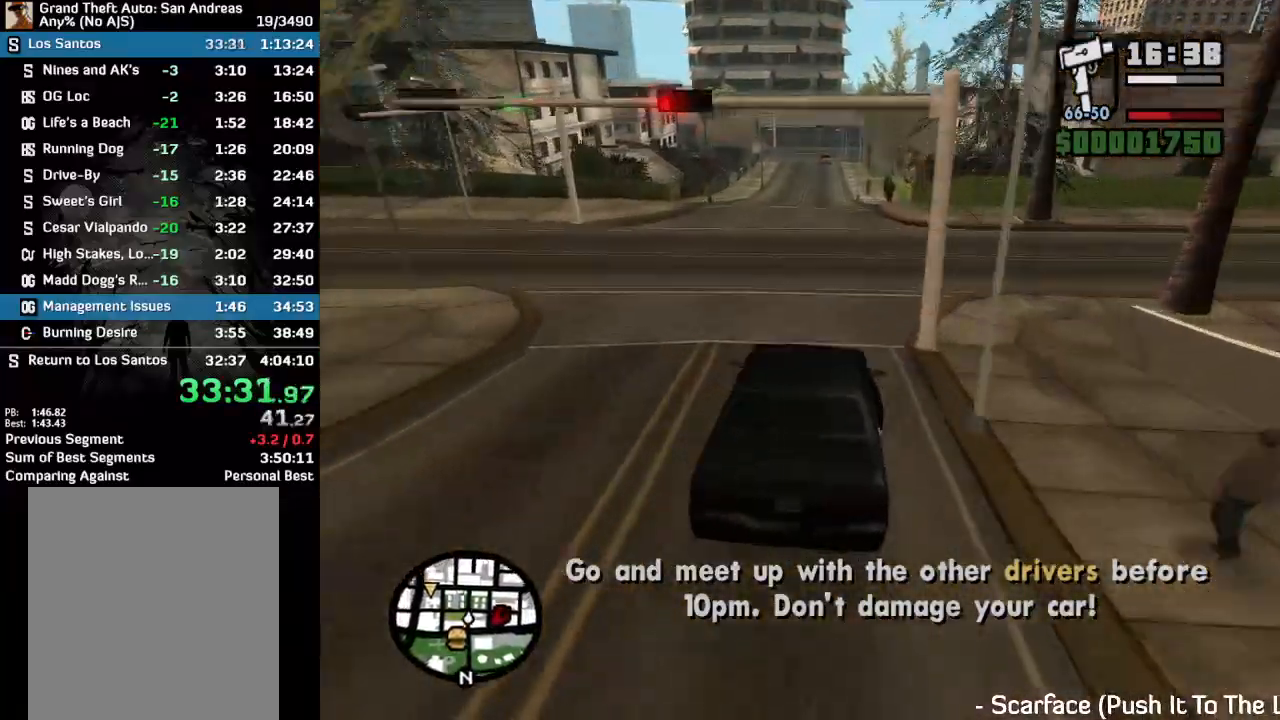
{"keys": ["w"], "mouse": [], "events": []}
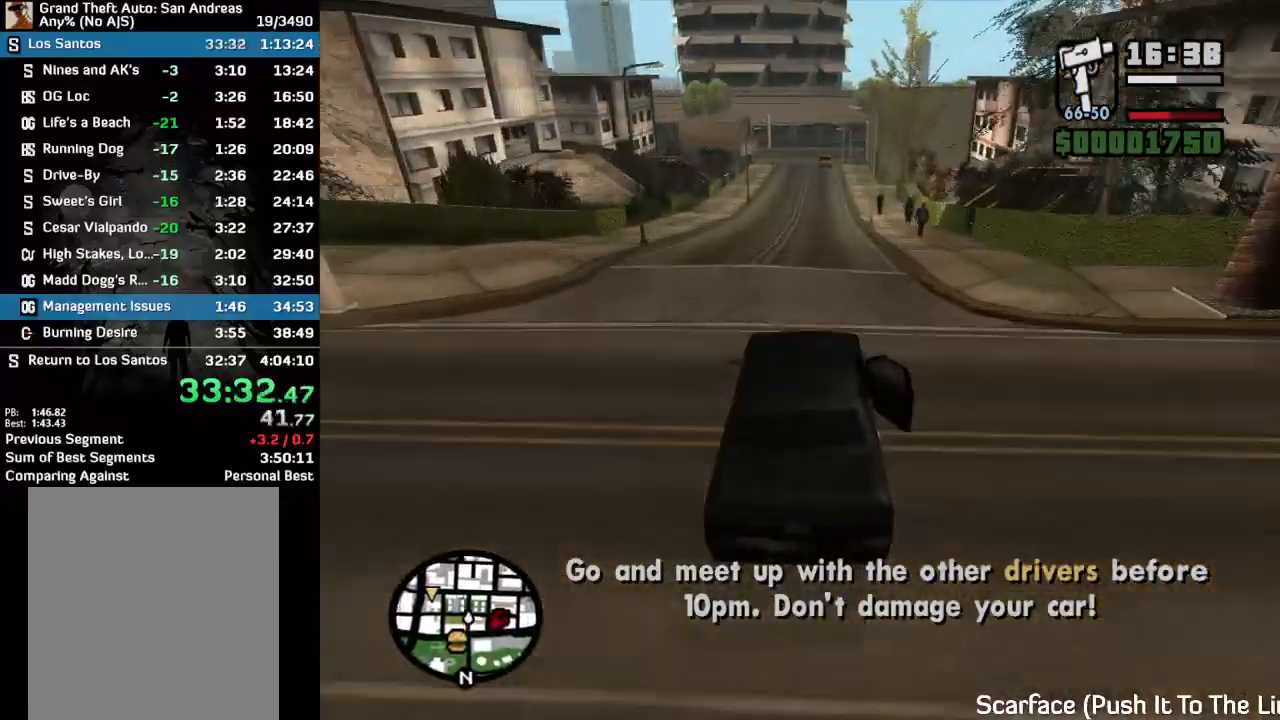
{"keys": ["w"], "mouse": [], "events": []}
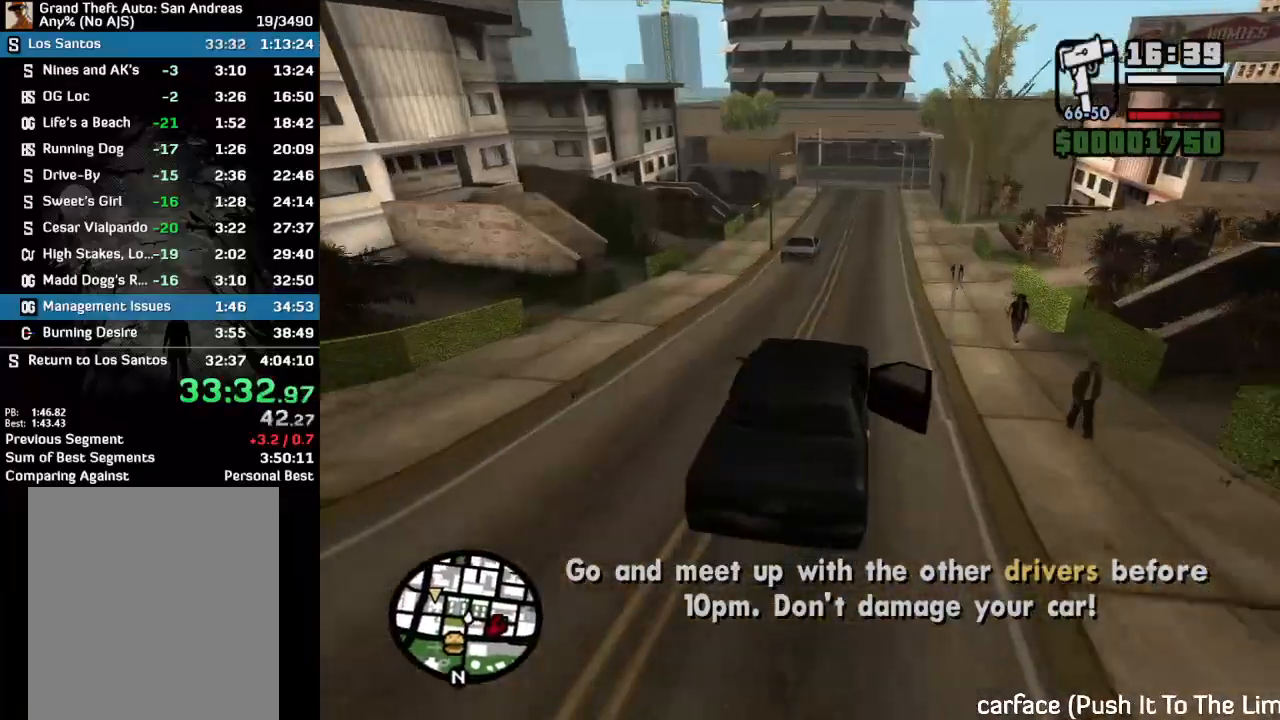
{"keys": ["w"], "mouse": [], "events": []}
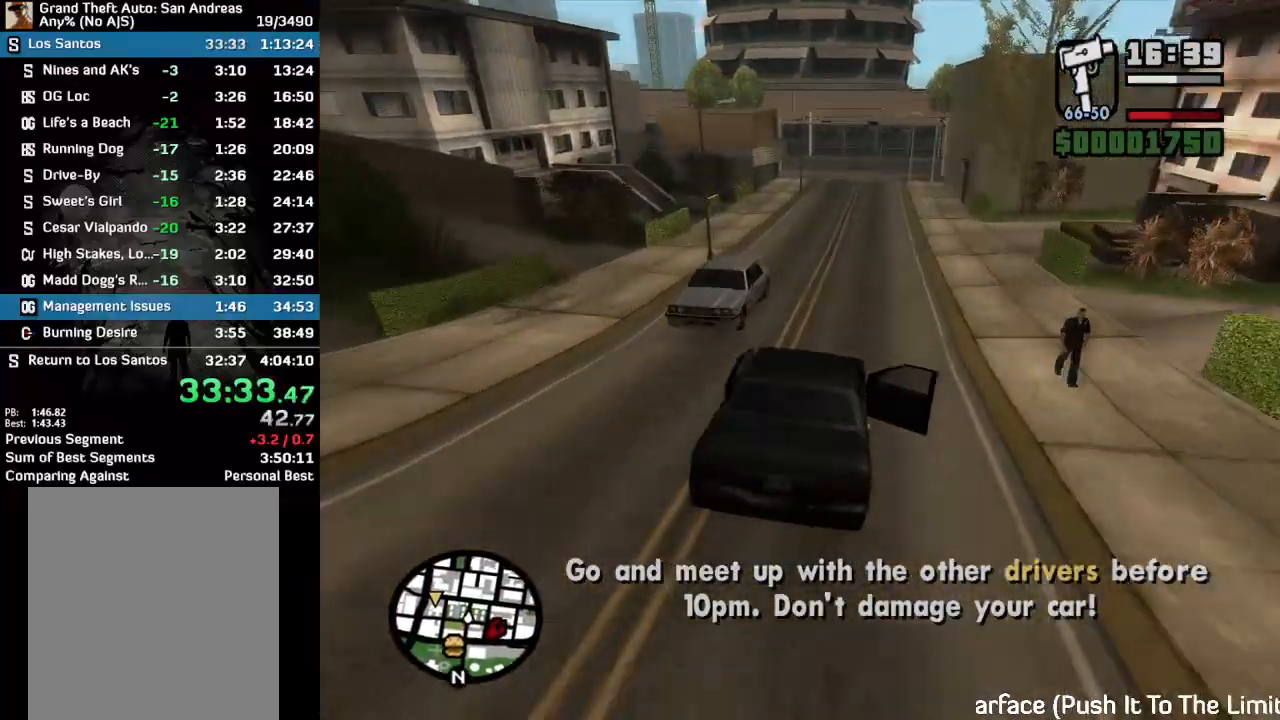
{"keys": ["w"], "mouse": [], "events": []}
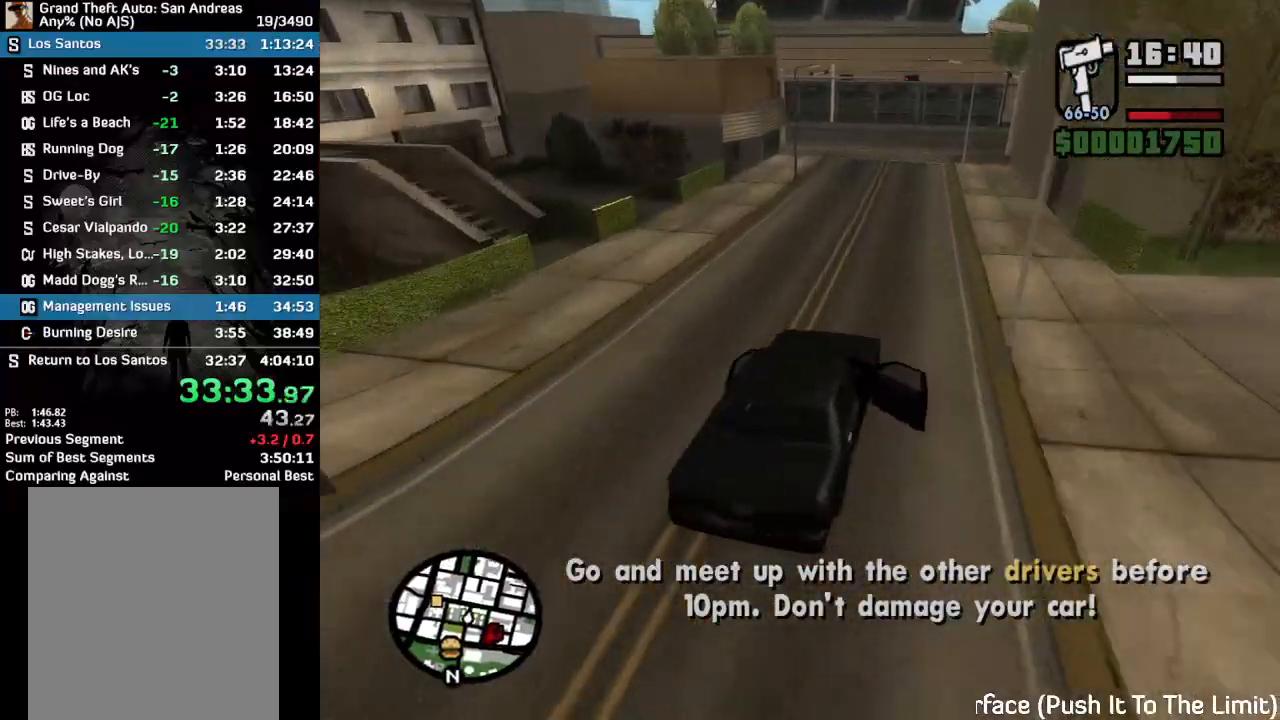
{"keys": [], "mouse": [], "events": [[333, "w", "up"]]}
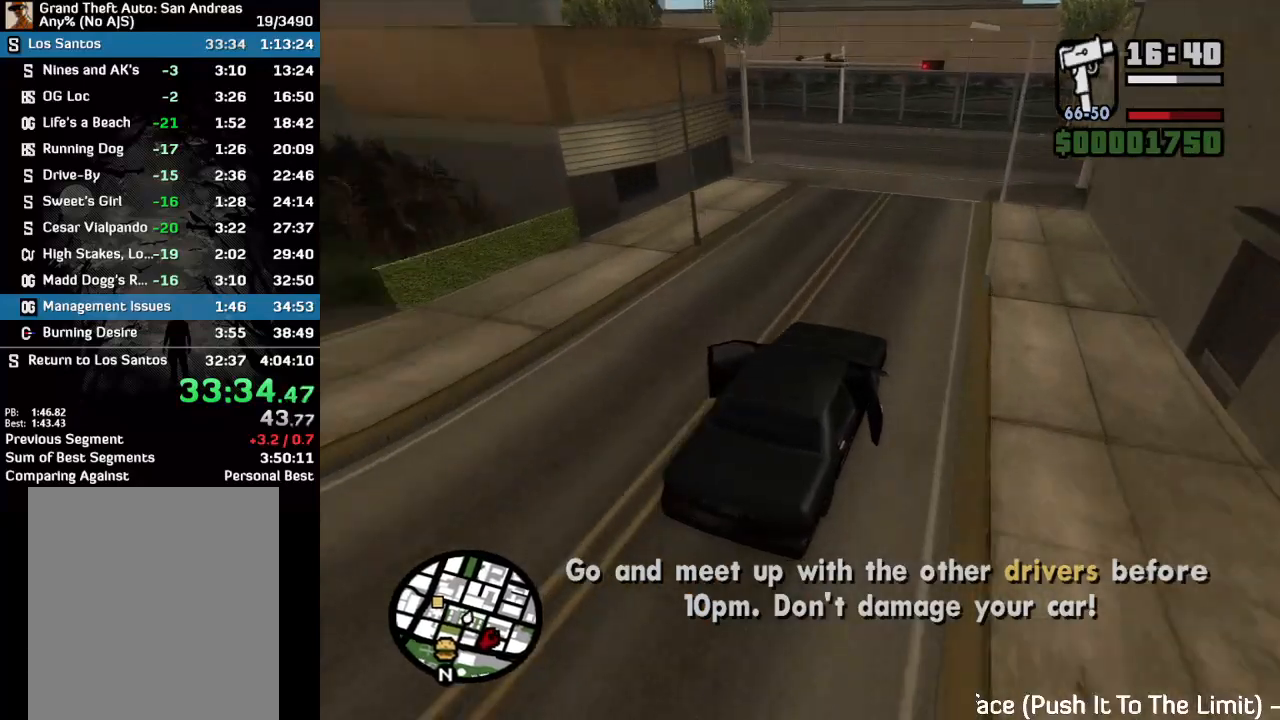
{"keys": [], "mouse": [], "events": []}
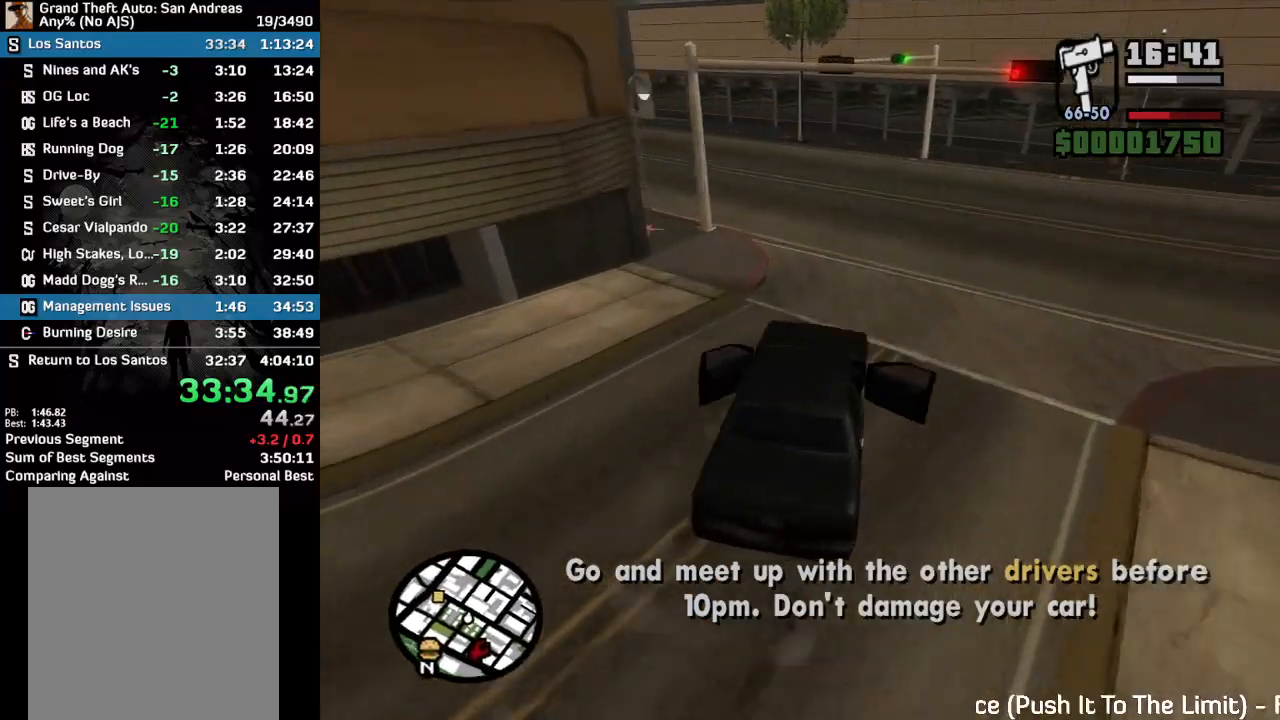
{"keys": ["w"], "mouse": [], "events": [[267, "w", "down"]]}
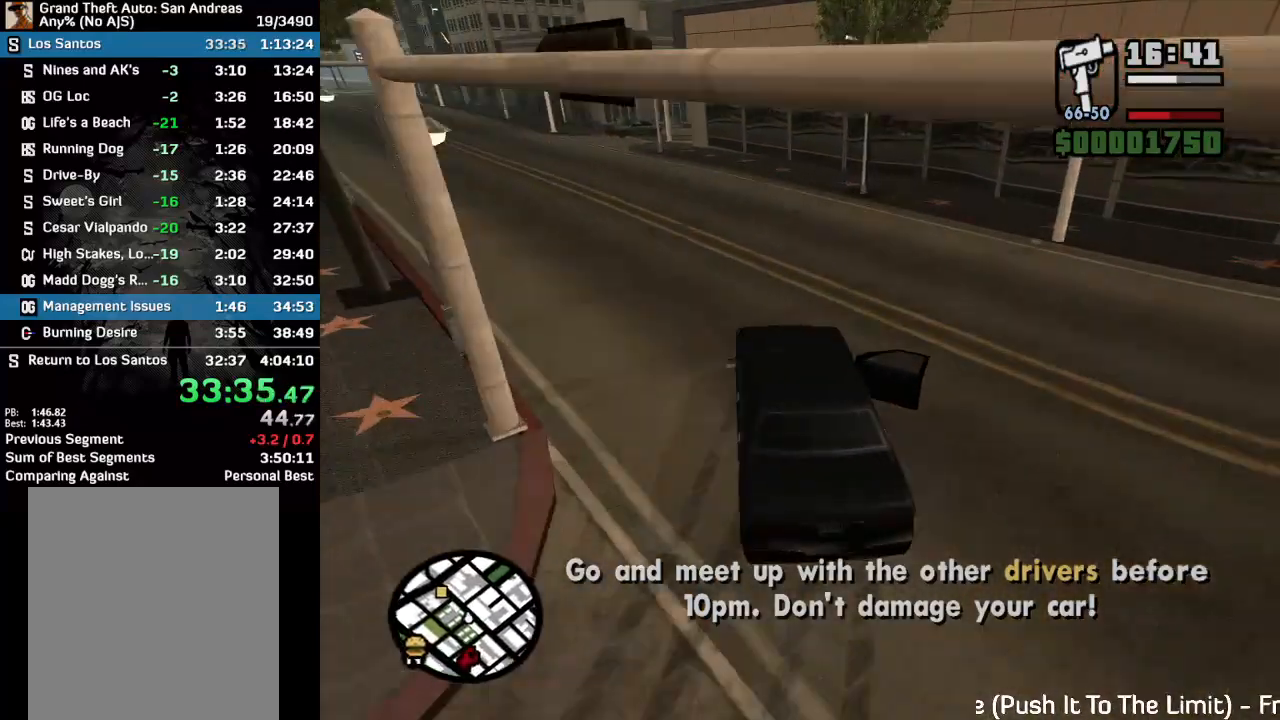
{"keys": ["w"], "mouse": [], "events": []}
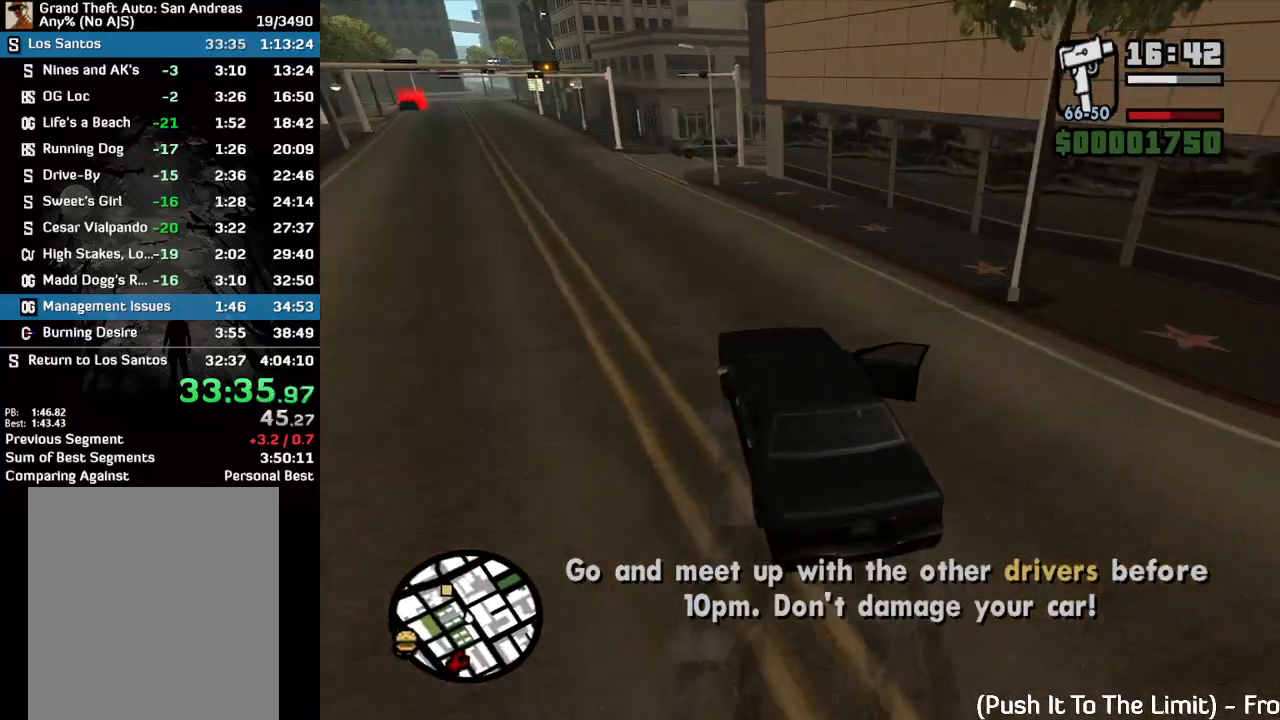
{"keys": ["w"], "mouse": [], "events": []}
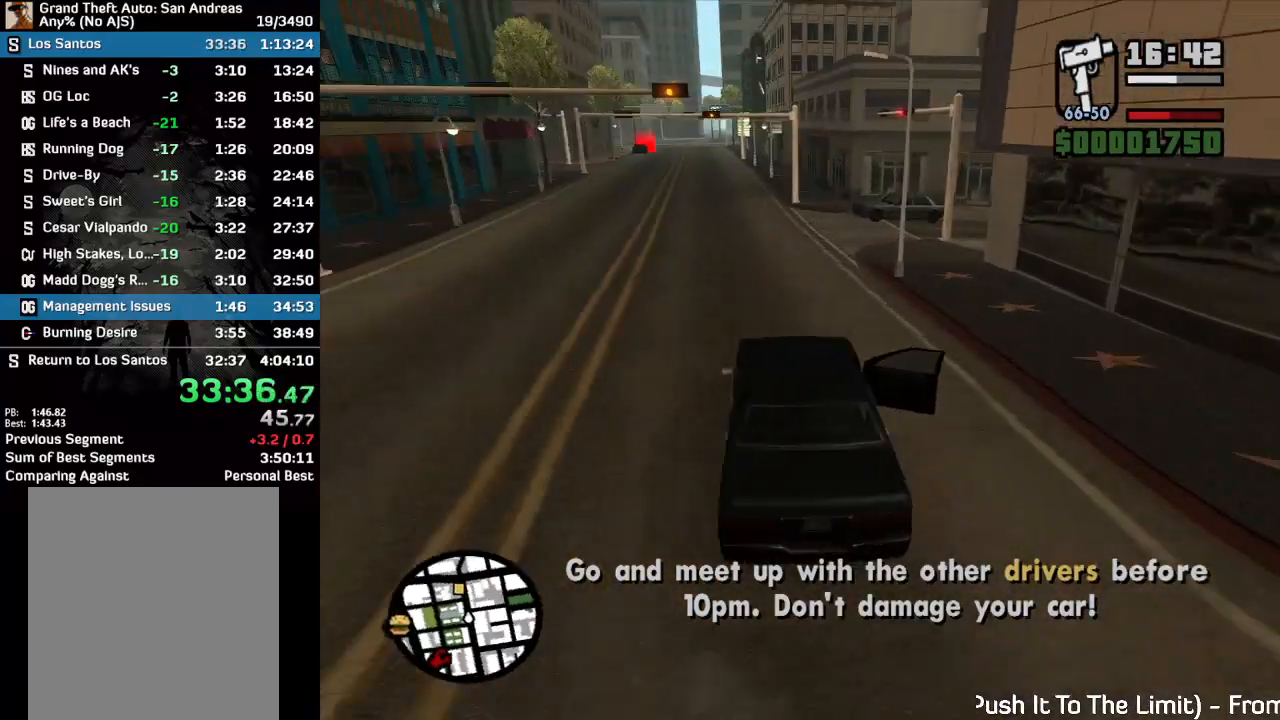
{"keys": ["w"], "mouse": [], "events": []}
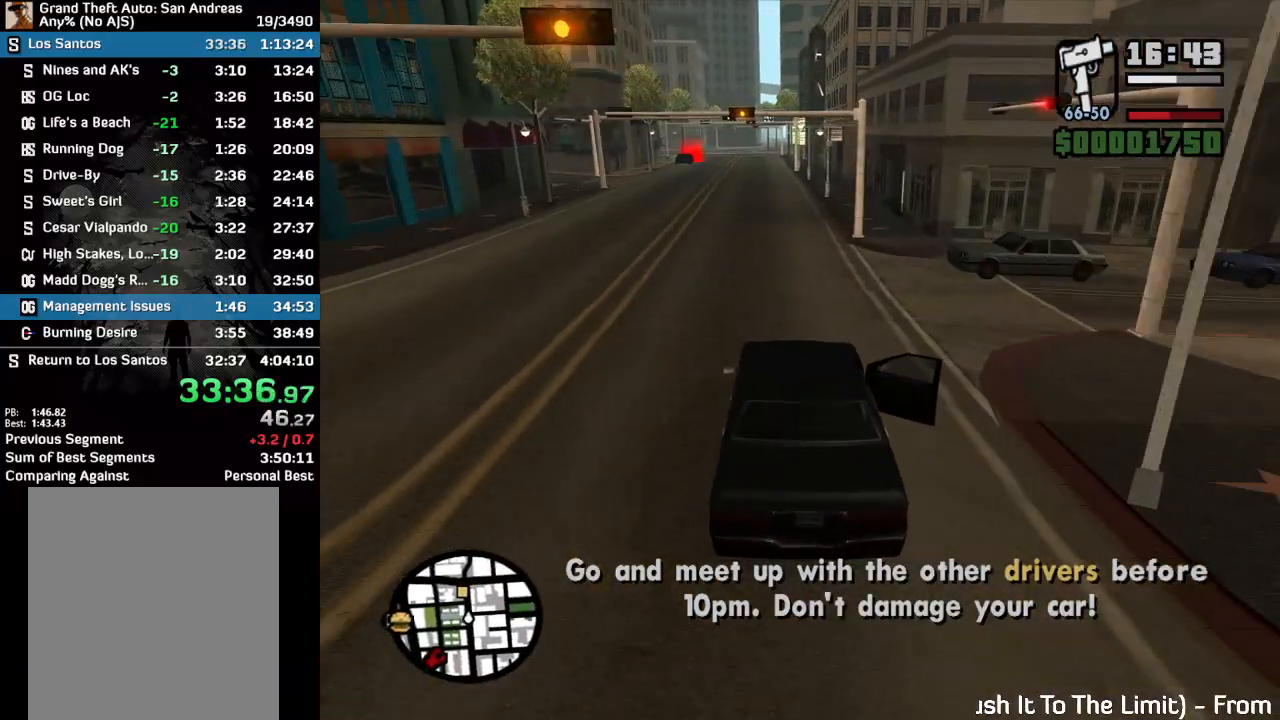
{"keys": ["w"], "mouse": [], "events": []}
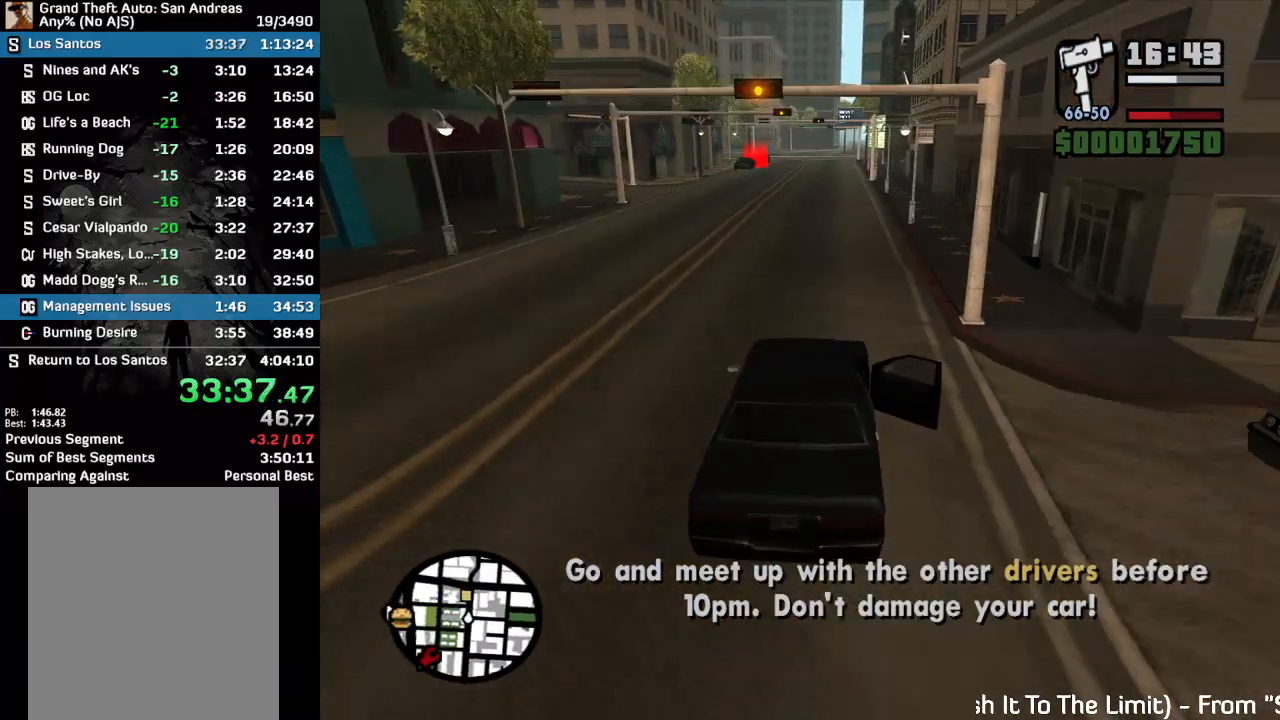
{"keys": ["w"], "mouse": [], "events": []}
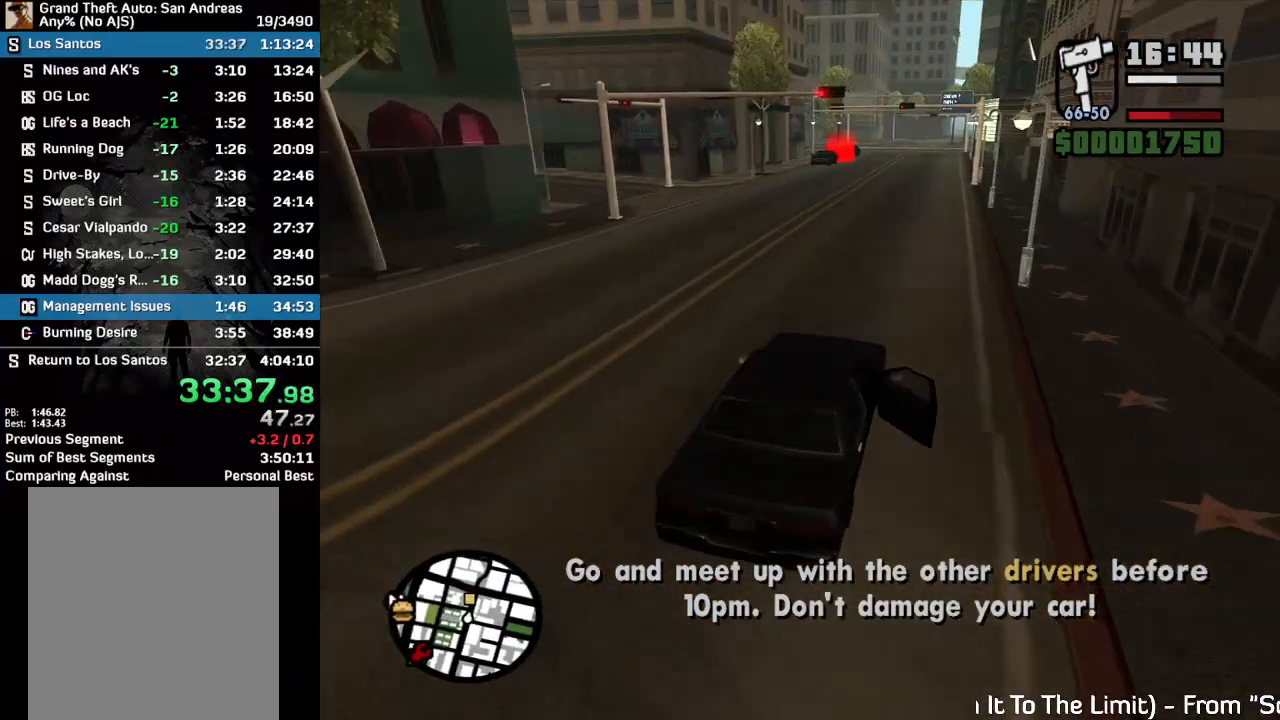
{"keys": ["w"], "mouse": [], "events": []}
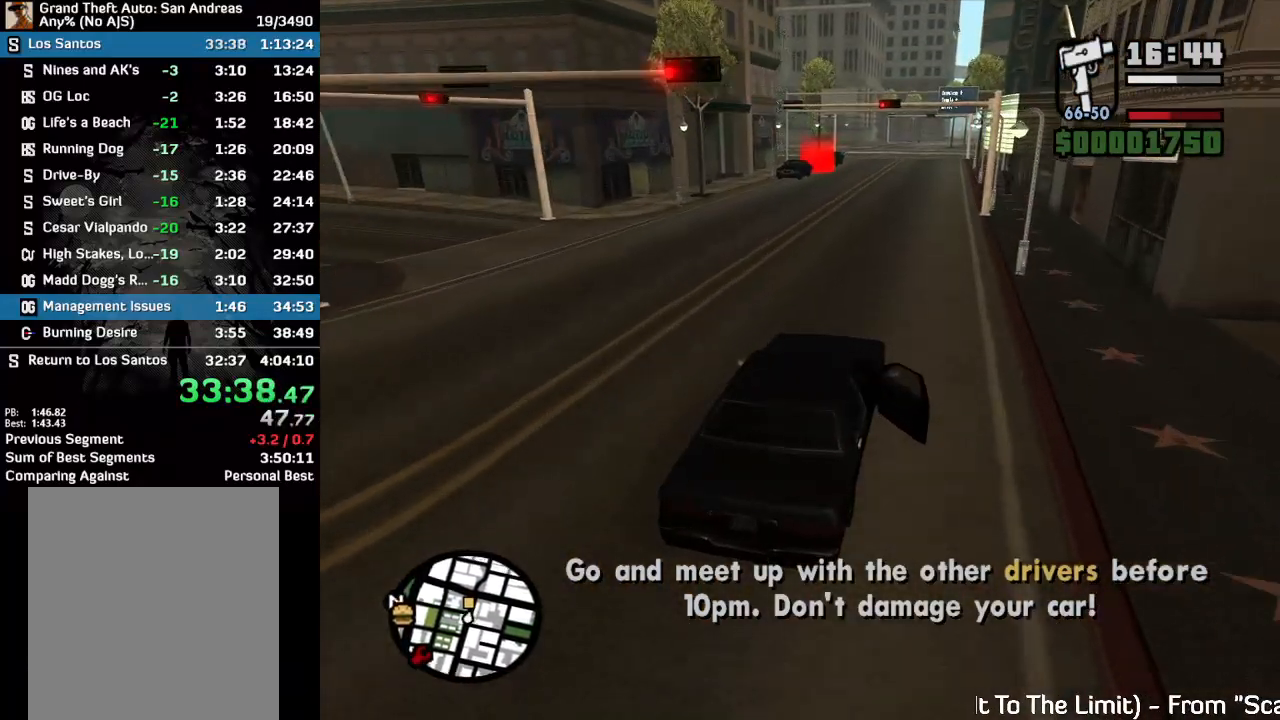
{"keys": ["w"], "mouse": [], "events": []}
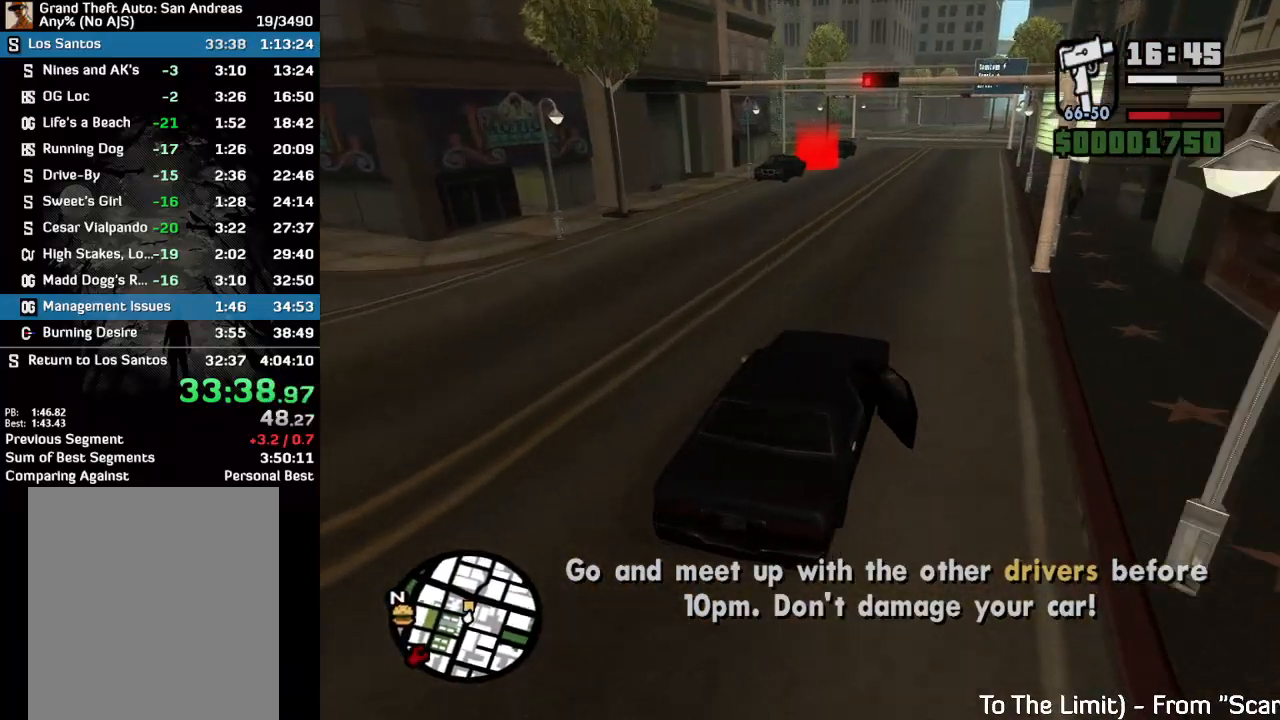
{"keys": ["w"], "mouse": [], "events": []}
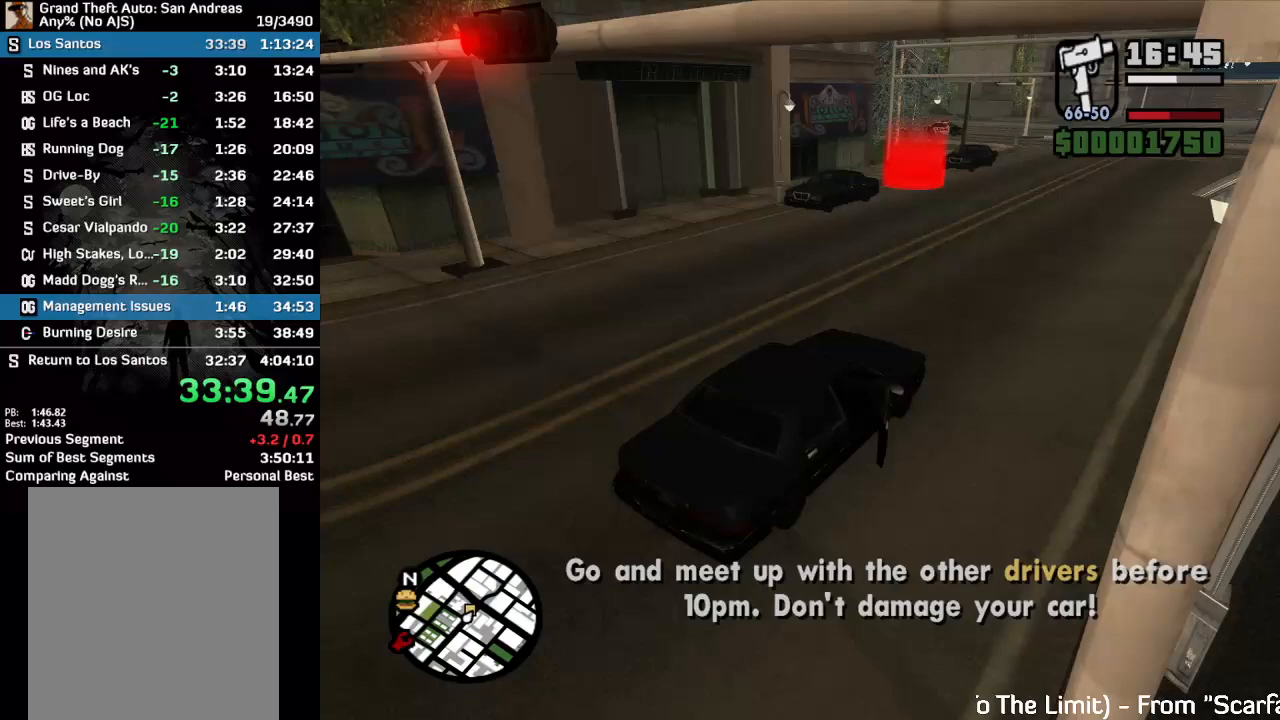
{"keys": [], "mouse": [], "events": [[33, "w", "up"]]}
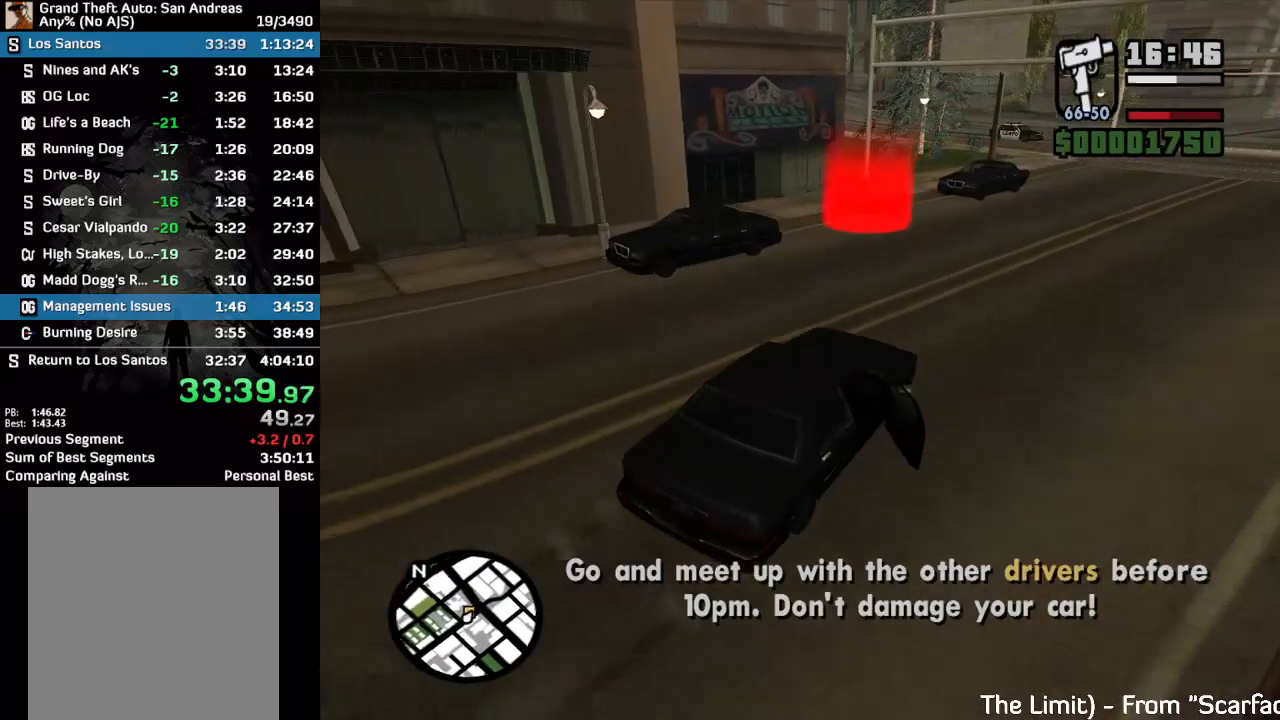
{"keys": ["w"], "mouse": [], "events": [[400, "w", "down"]]}
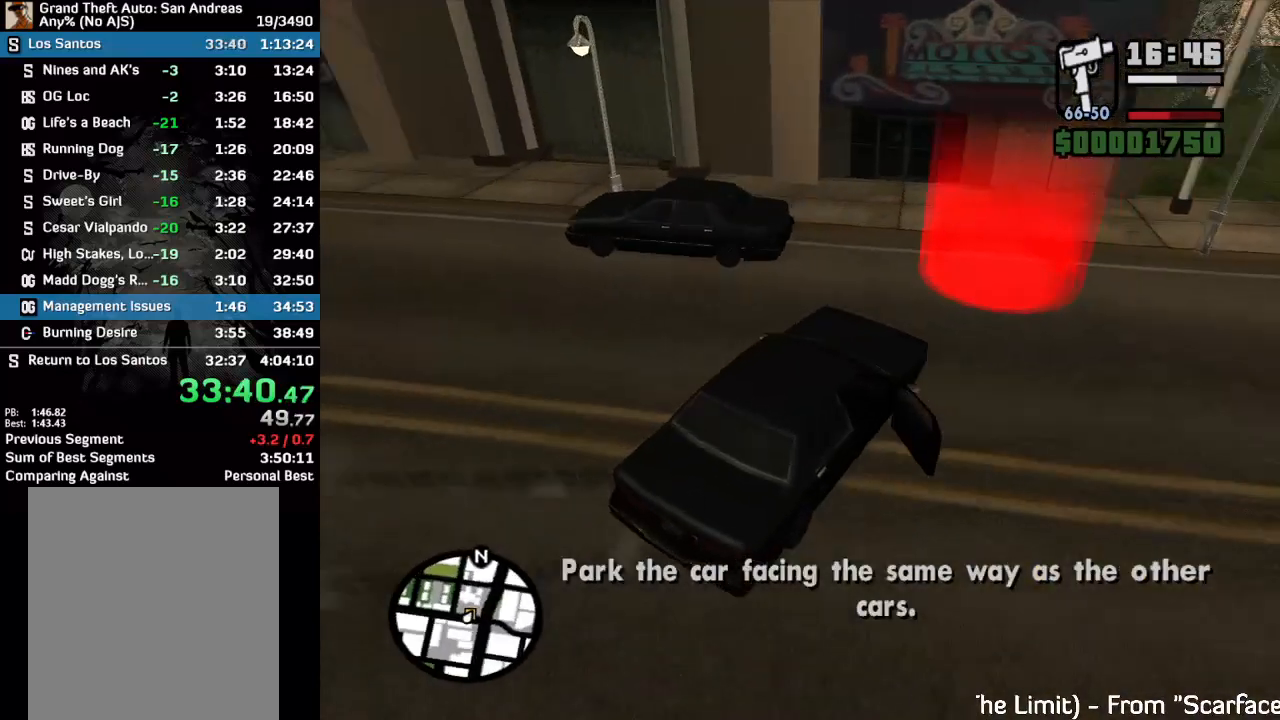
{"keys": ["w"], "mouse": [], "events": []}
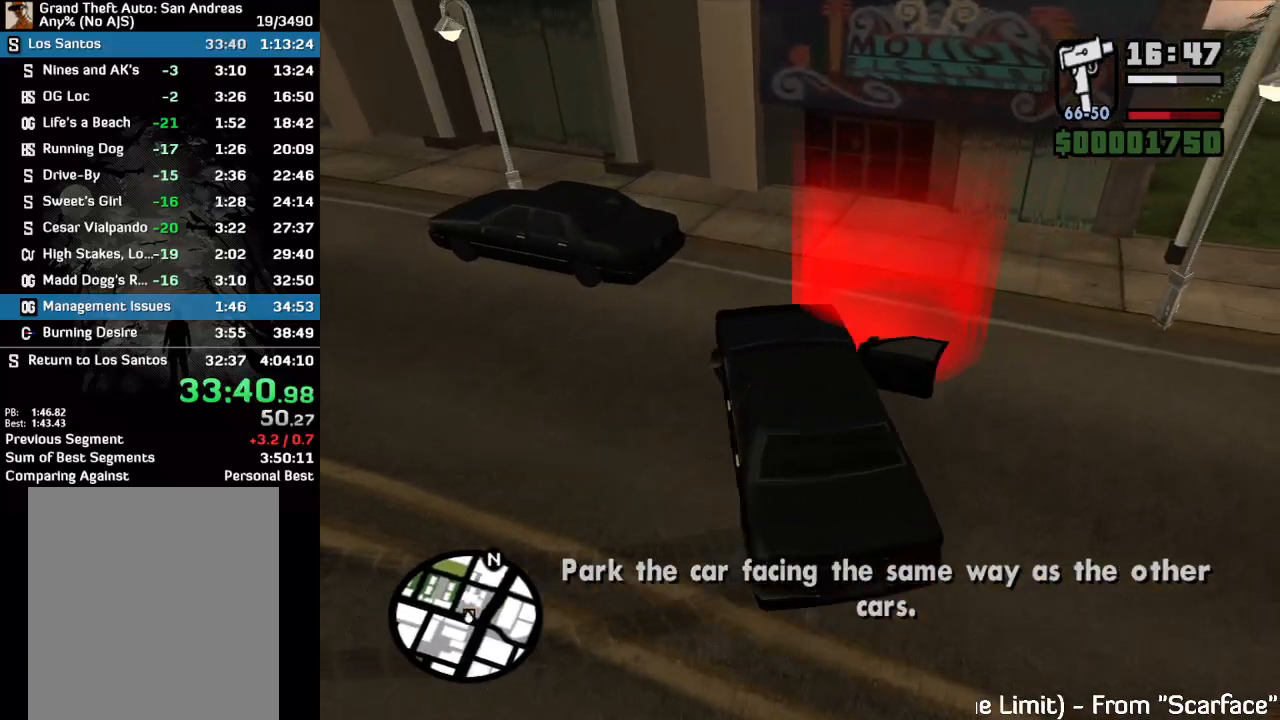
{"keys": ["w"], "mouse": [], "events": []}
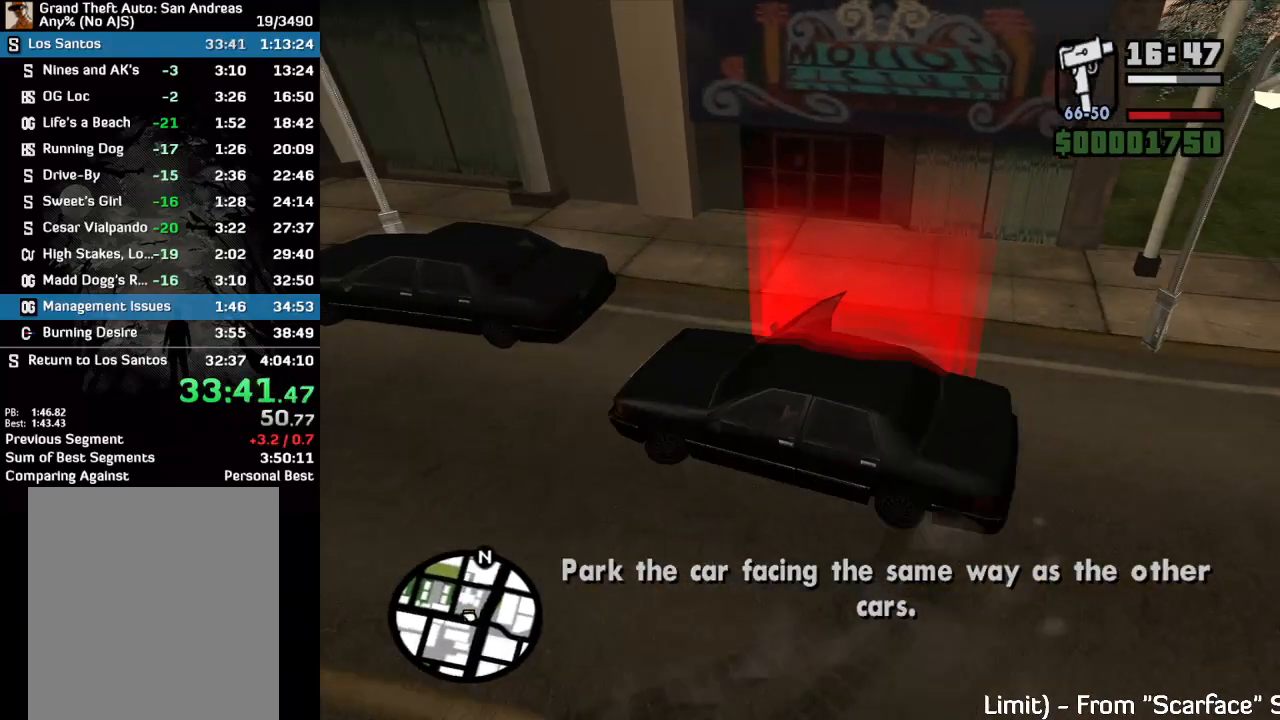
{"keys": ["w"], "mouse": ["left"], "events": [[33, "mouse_left", "down"], [100, "mouse_left", "up"], [167, "mouse_left", "down"], [267, "mouse_left", "up"], [333, "mouse_left", "down"], [400, "mouse_left", "up"], [467, "mouse_left", "down"]]}
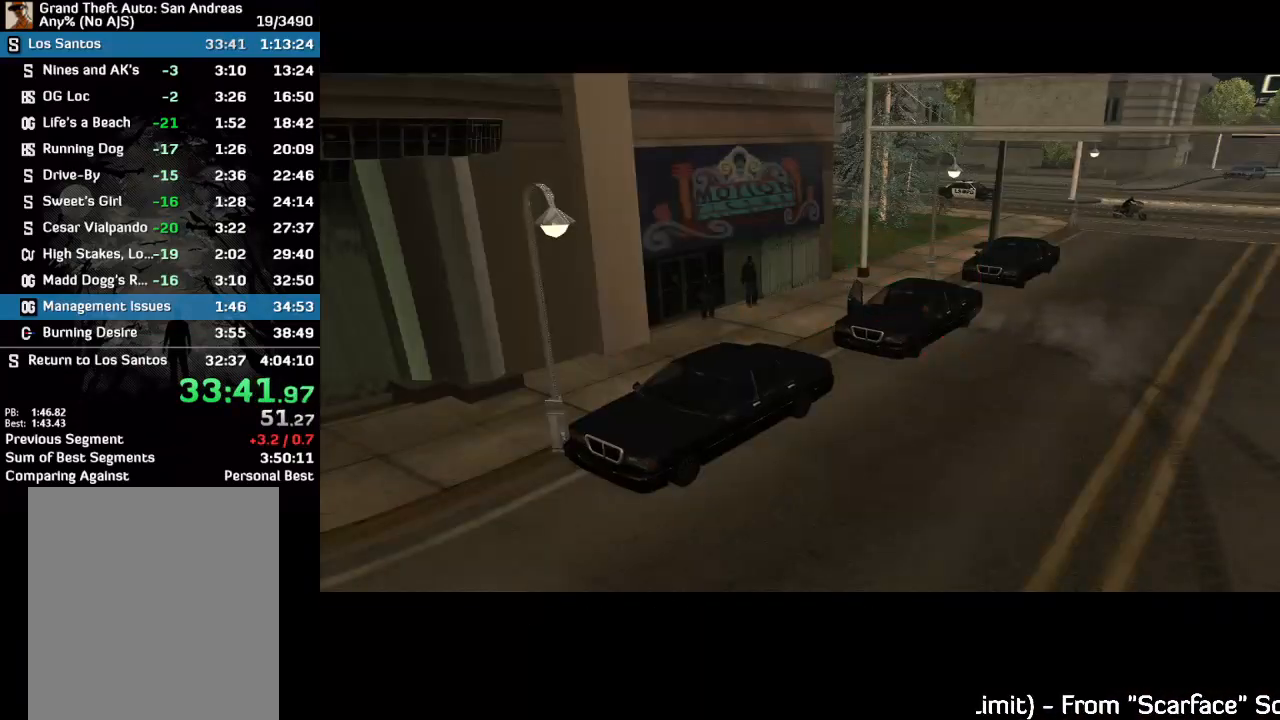
{"keys": ["w"], "mouse": [], "events": [[67, "mouse_left", "up"], [133, "mouse_left", "down"], [200, "mouse_left", "up"], [267, "mouse_left", "down"], [333, "mouse_left", "up"], [433, "mouse_left", "down"], [500, "mouse_left", "up"]]}
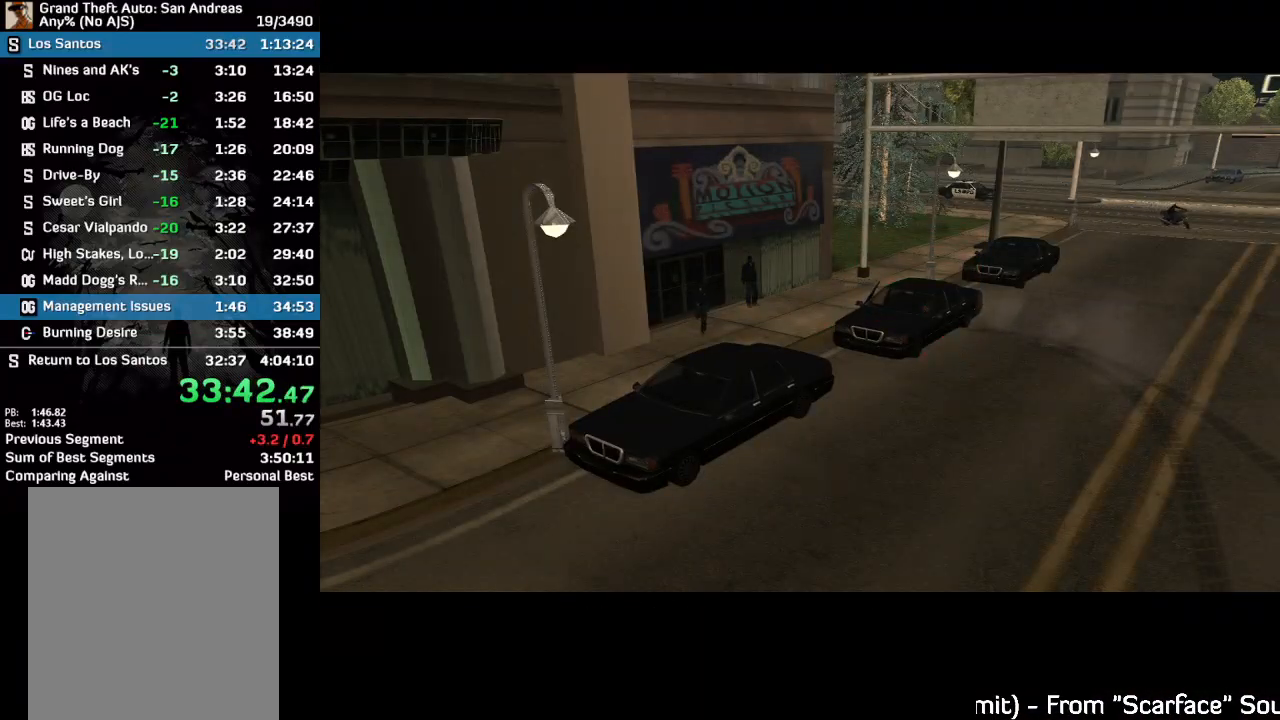
{"keys": ["w"], "mouse": ["left"], "events": [[67, "mouse_left", "down"], [133, "mouse_left", "up"], [200, "mouse_left", "down"], [267, "mouse_left", "up"], [367, "mouse_left", "down"], [400, "mouse_left", "up"], [500, "mouse_left", "down"]]}
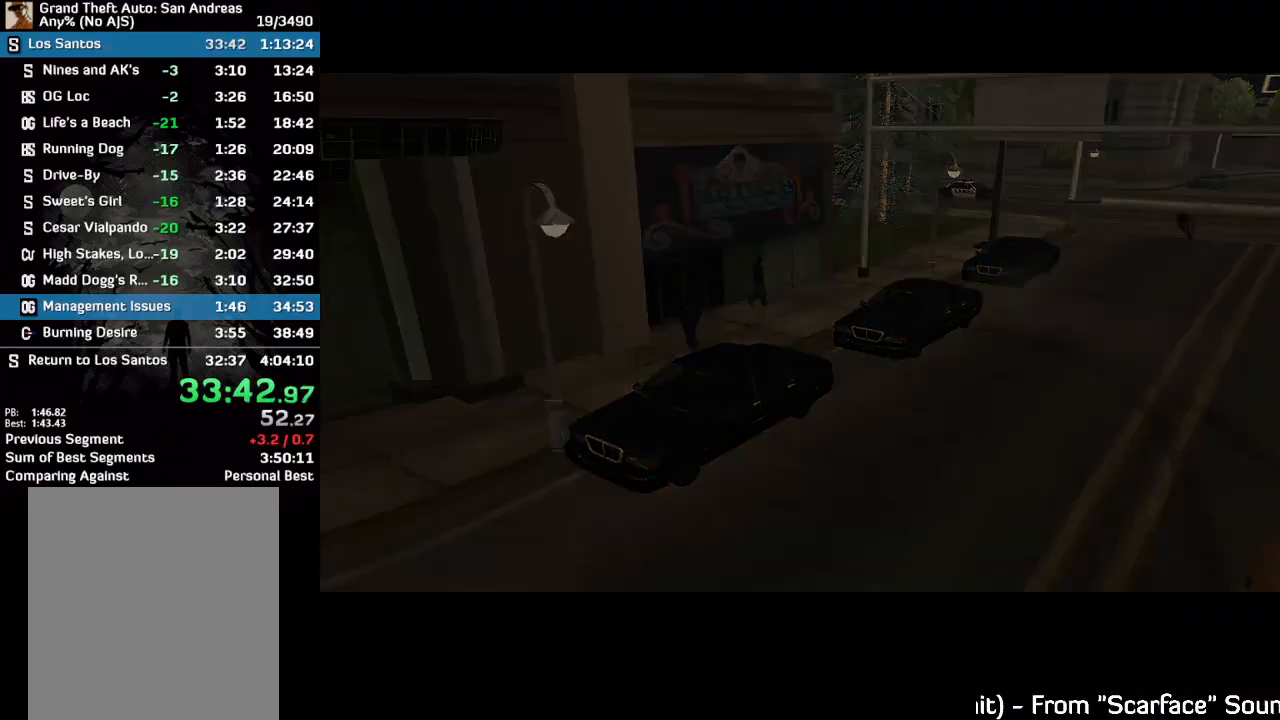
{"keys": ["w"], "mouse": [], "events": [[67, "mouse_left", "up"], [133, "mouse_left", "down"], [200, "mouse_left", "up"], [300, "mouse_left", "down"], [367, "mouse_left", "up"], [433, "mouse_left", "down"], [500, "mouse_left", "up"]]}
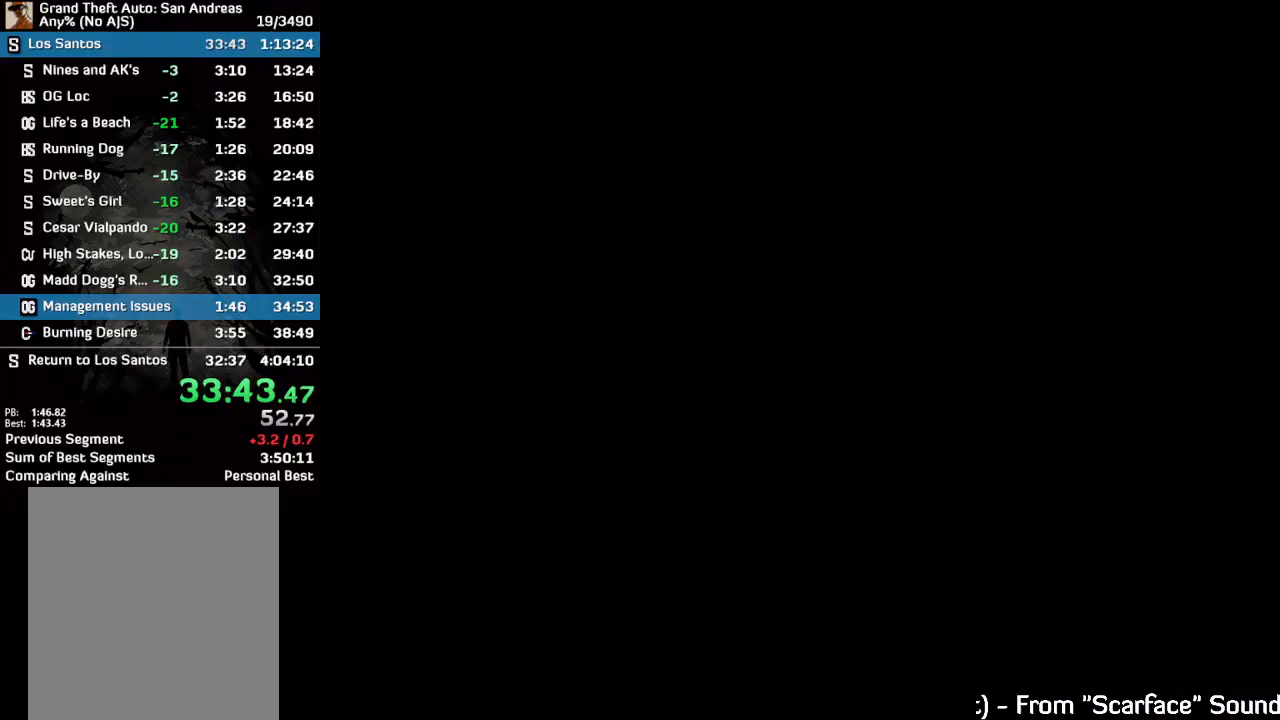
{"keys": ["w"], "mouse": [], "events": [[100, "mouse_left", "down"], [133, "mouse_left", "up"], [233, "mouse_left", "down"], [300, "mouse_left", "up"], [400, "mouse_left", "down"], [467, "mouse_left", "up"]]}
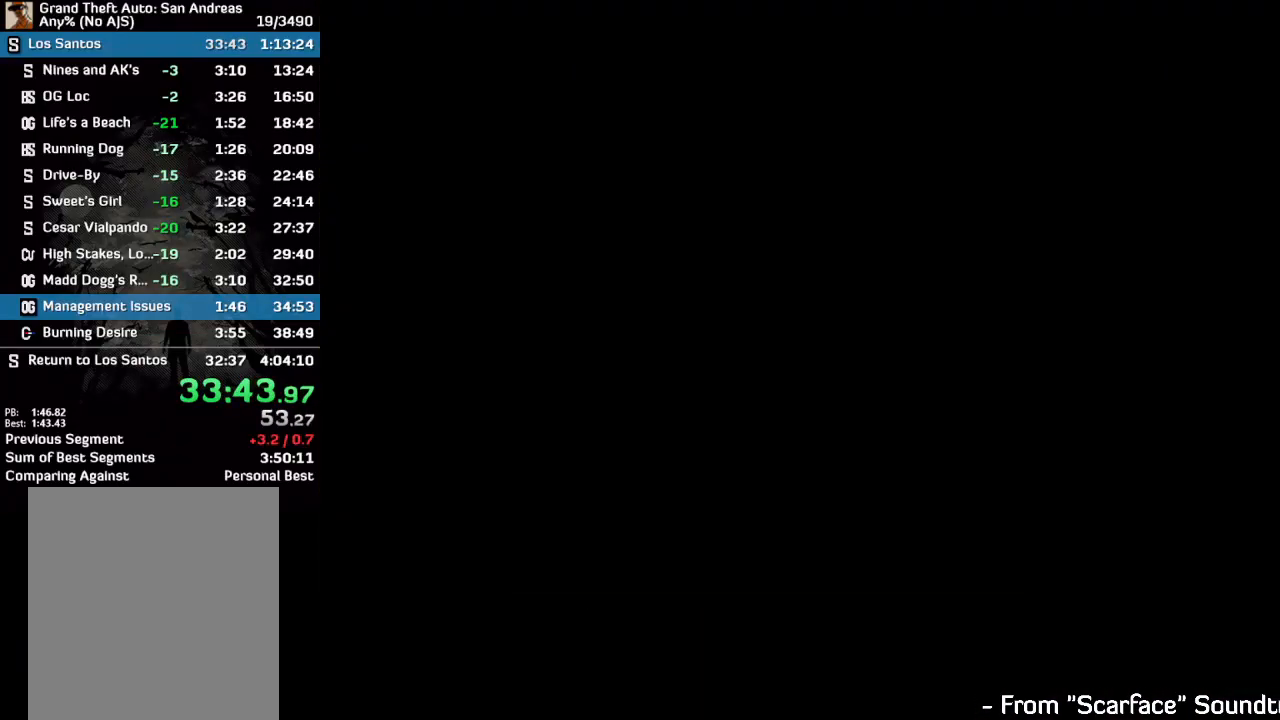
{"keys": ["w"], "mouse": [], "events": [[33, "mouse_left", "down"], [100, "mouse_left", "up"], [200, "mouse_left", "down"], [267, "mouse_left", "up"], [367, "mouse_left", "down"], [433, "mouse_left", "up"]]}
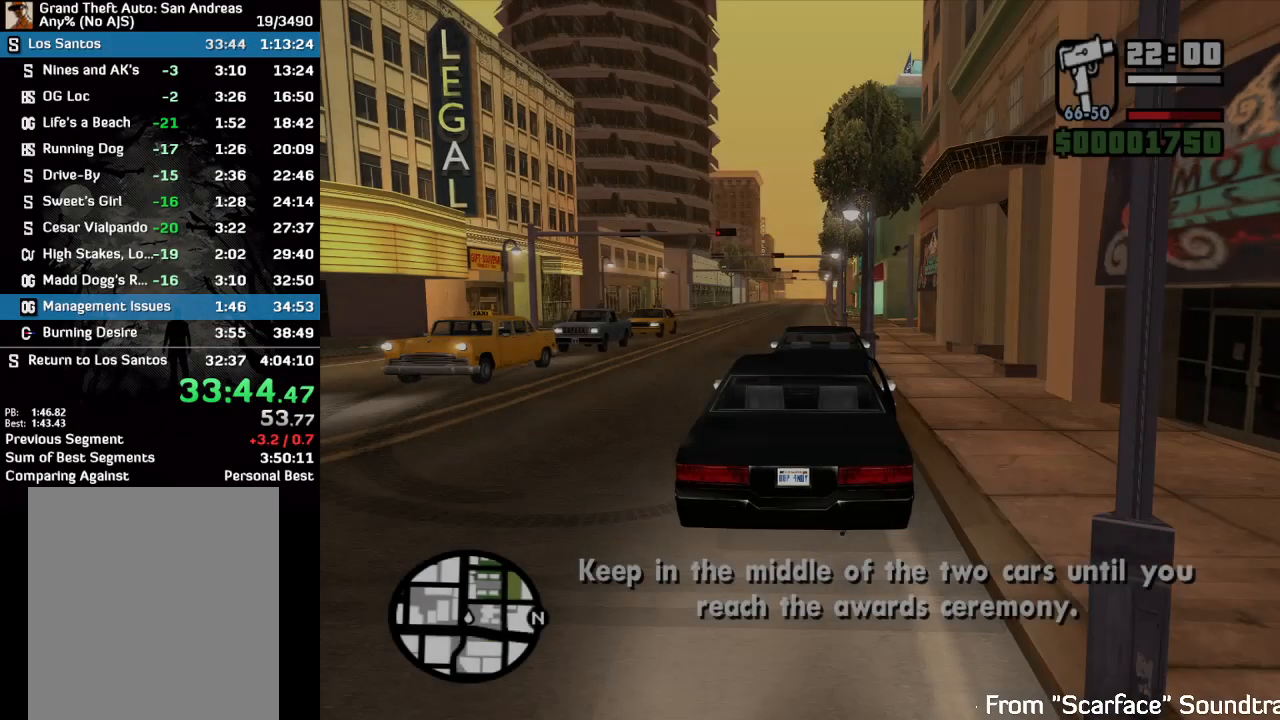
{"keys": ["w"], "mouse": [], "events": []}
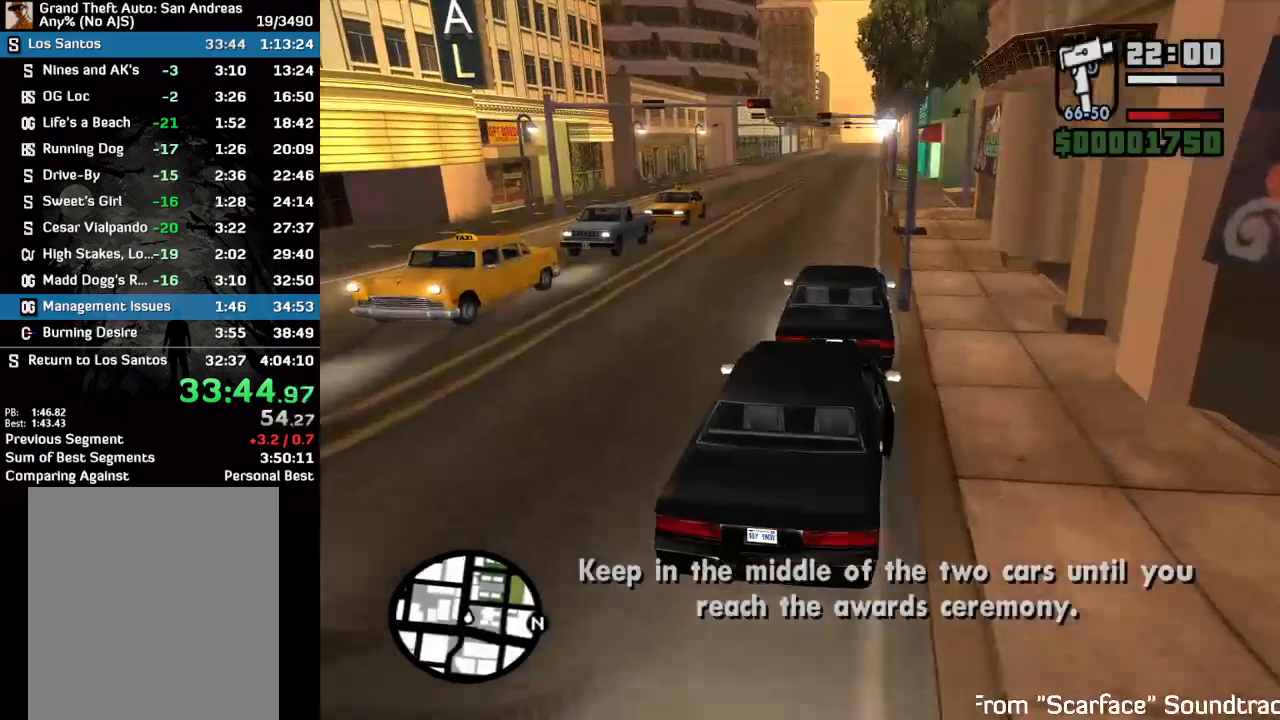
{"keys": ["w"], "mouse": [], "events": []}